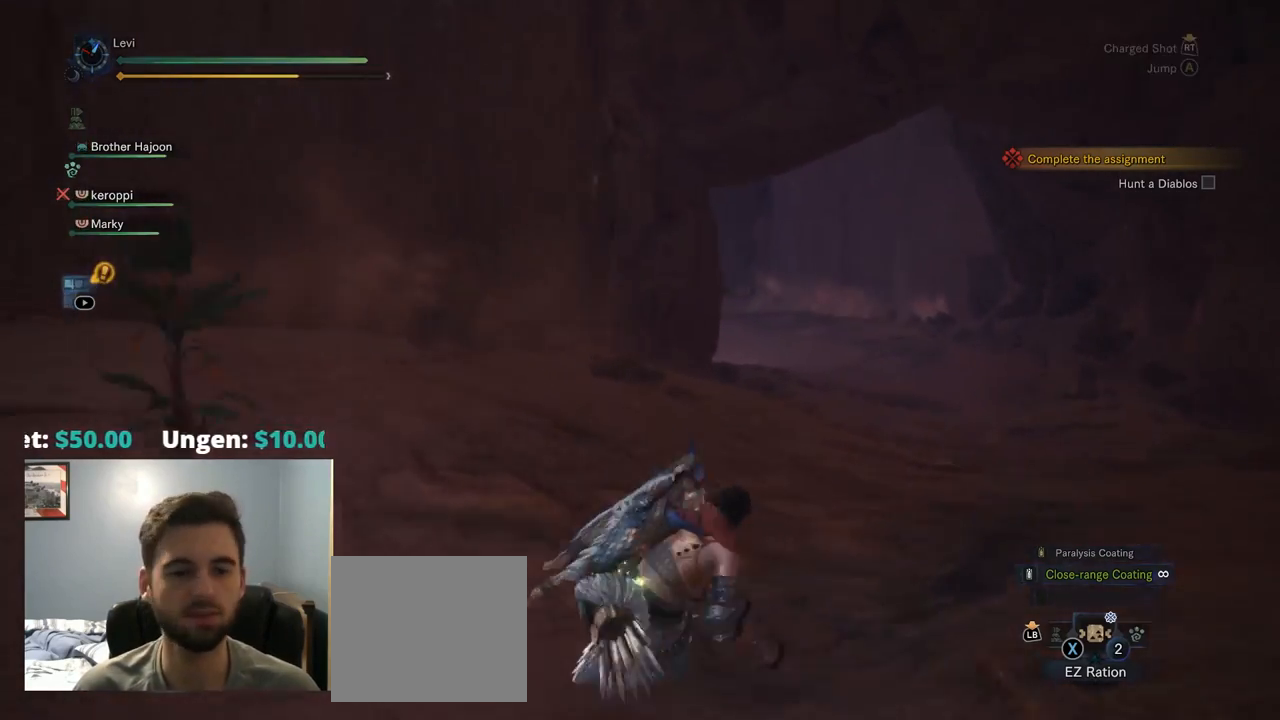
Gameplay with a controller (PlayStation layout); each line is a JSON object with the inputs held at the frame after it (dt_ms = milliseconds from this image to that frame). "events" lists button and stick changes between this image and that frame as [ms after this image, input, new state], when the widget could be followed in between. Not read: L3.
{"dt_ms": 500, "buttons": [], "left_stick": "up", "right_stick": "left", "events": [[484, "right_stick", "left"]]}
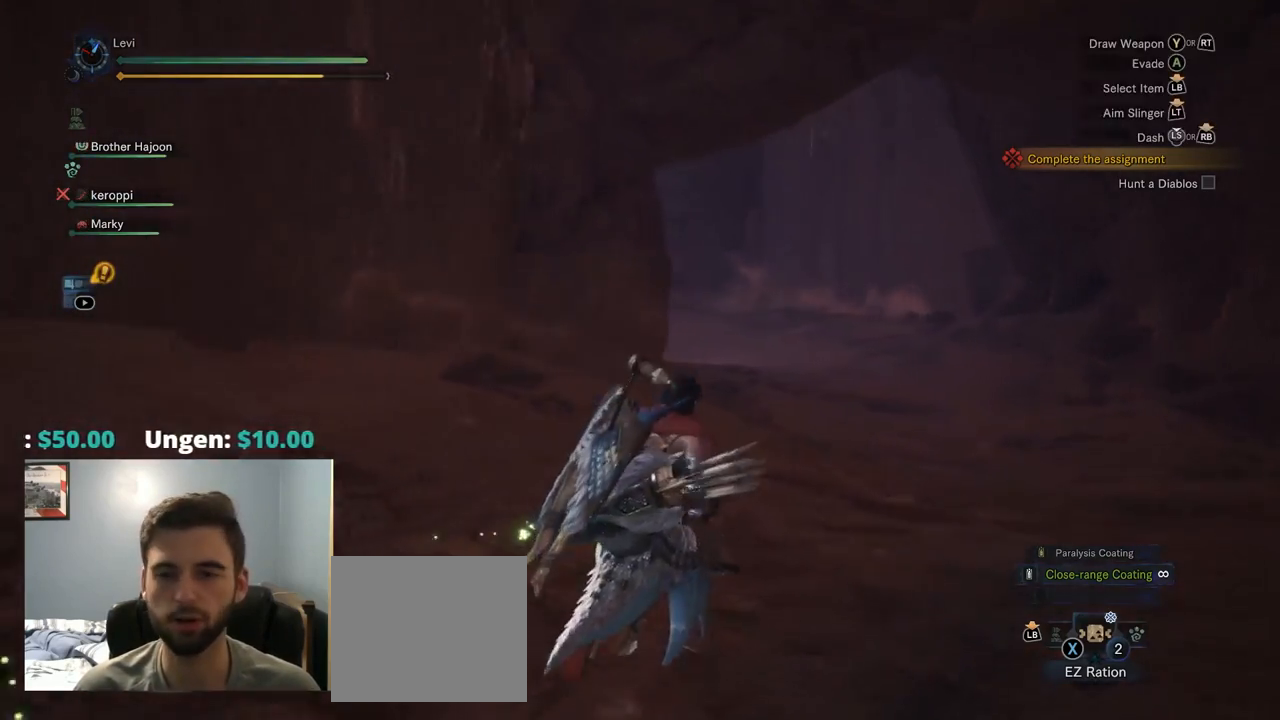
{"dt_ms": 500, "buttons": [], "left_stick": "up-right", "right_stick": "center", "events": [[167, "right_stick", "center"], [200, "left_stick", "up-right"]]}
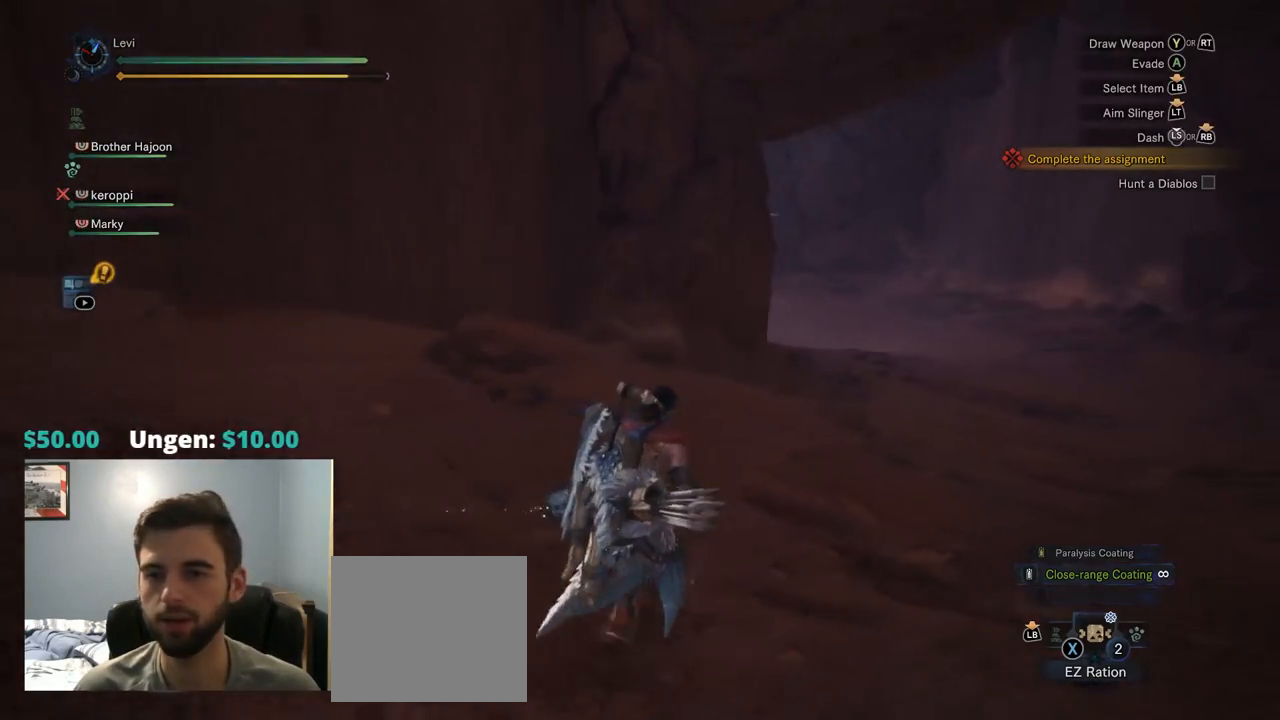
{"dt_ms": 500, "buttons": [], "left_stick": "up-right", "right_stick": "center", "events": [[367, "right_stick", "left"], [484, "right_stick", "center"]]}
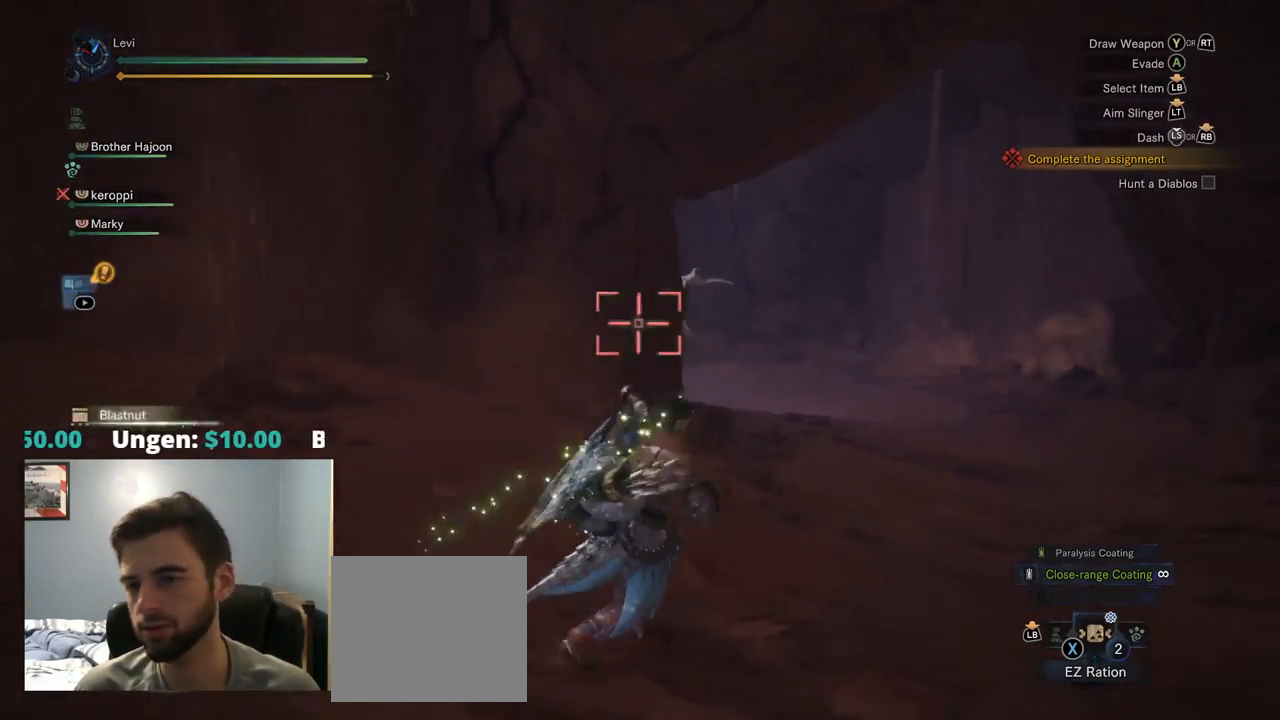
{"dt_ms": 499, "buttons": [], "left_stick": "center", "right_stick": "center", "events": [[200, "left_stick", "center"]]}
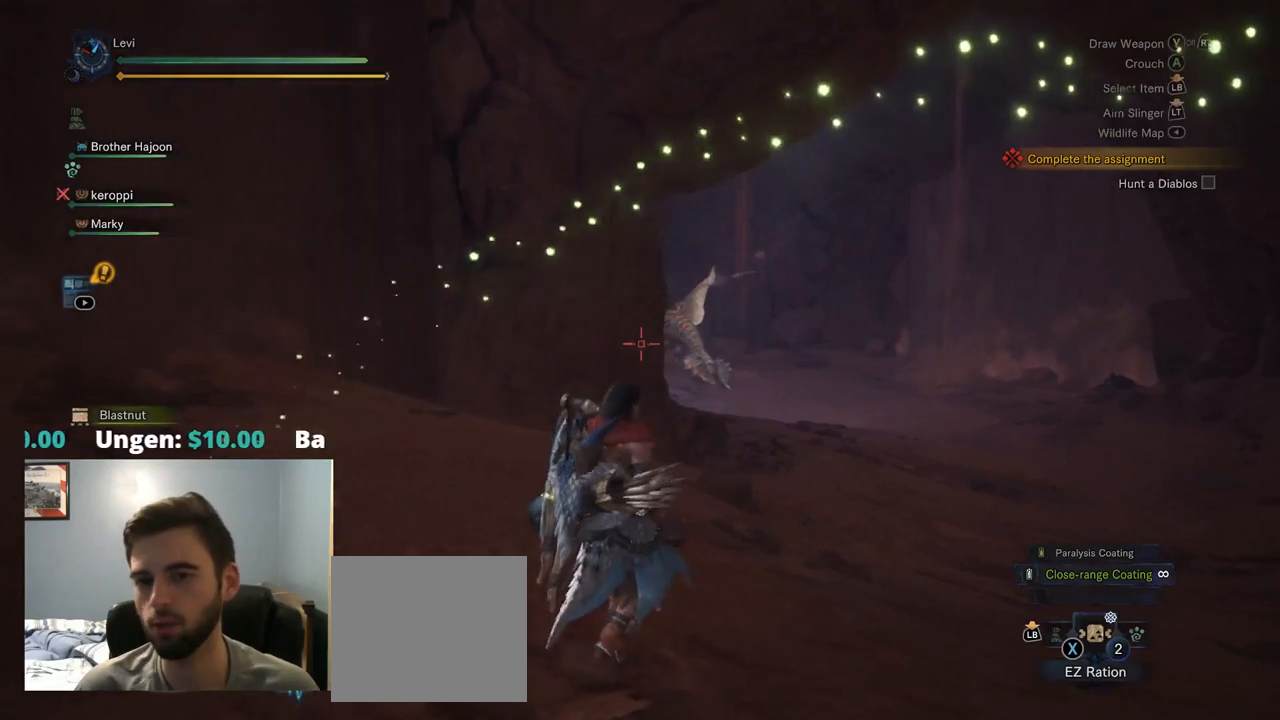
{"dt_ms": 500, "buttons": [], "left_stick": "center", "right_stick": "center", "events": []}
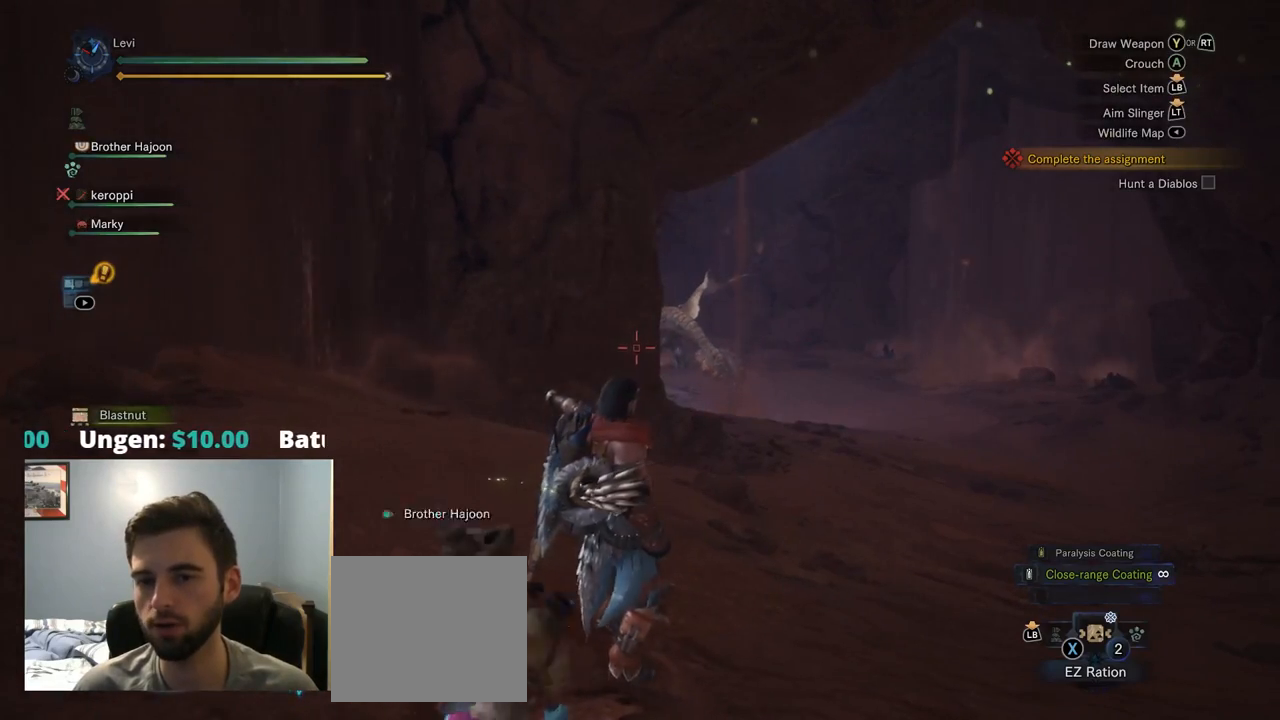
{"dt_ms": 500, "buttons": ["L2", "R1", "R2"], "left_stick": "right", "right_stick": "center", "events": [[334, "R2", "down"], [350, "R1", "down"], [484, "left_stick", "right"], [500, "L2", "down"]]}
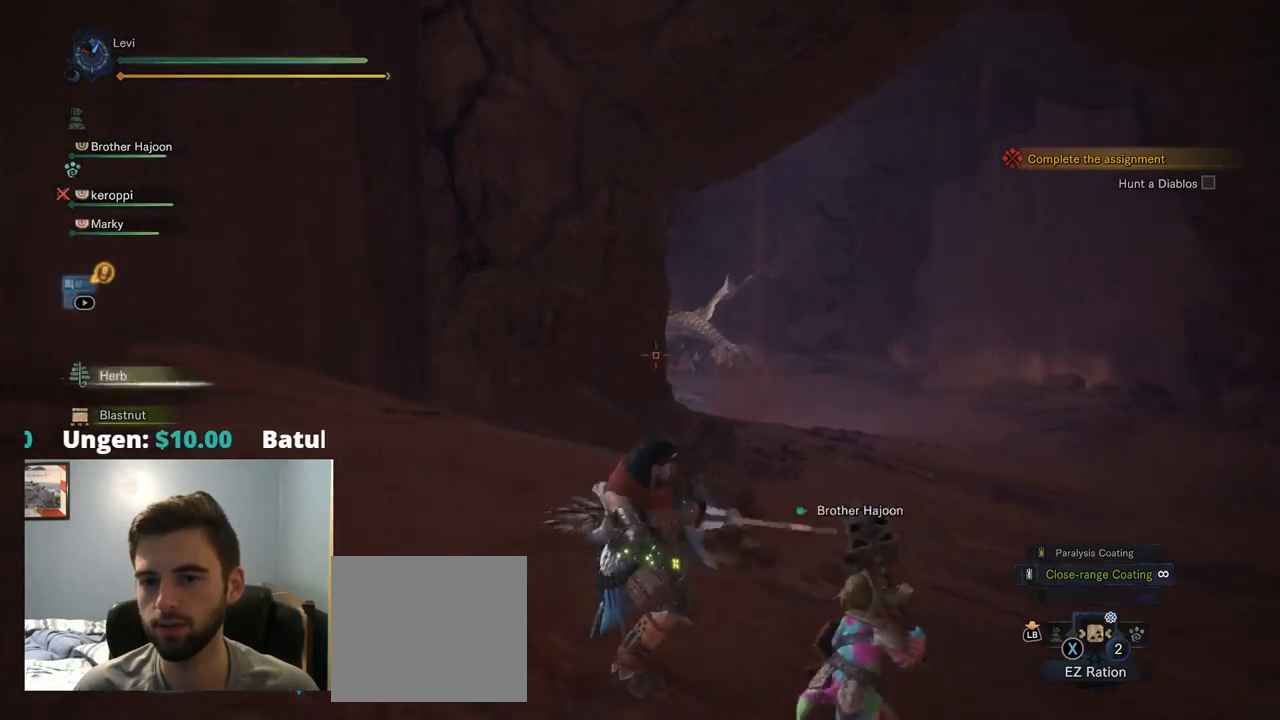
{"dt_ms": 500, "buttons": ["L2", "R1", "R2"], "left_stick": "up-right", "right_stick": "center", "events": [[234, "R1", "up"], [367, "R1", "down"], [367, "left_stick", "up-right"]]}
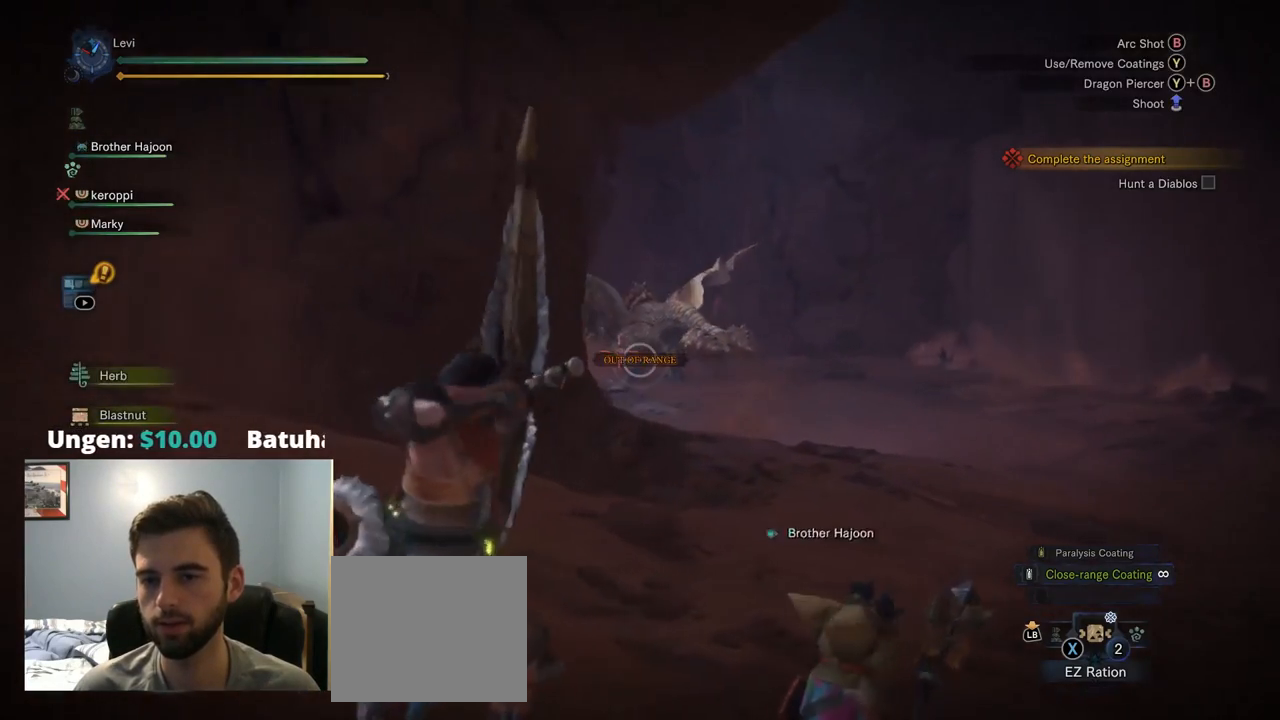
{"dt_ms": 500, "buttons": ["L2", "R2"], "left_stick": "up-right", "right_stick": "center", "events": [[34, "R1", "up"]]}
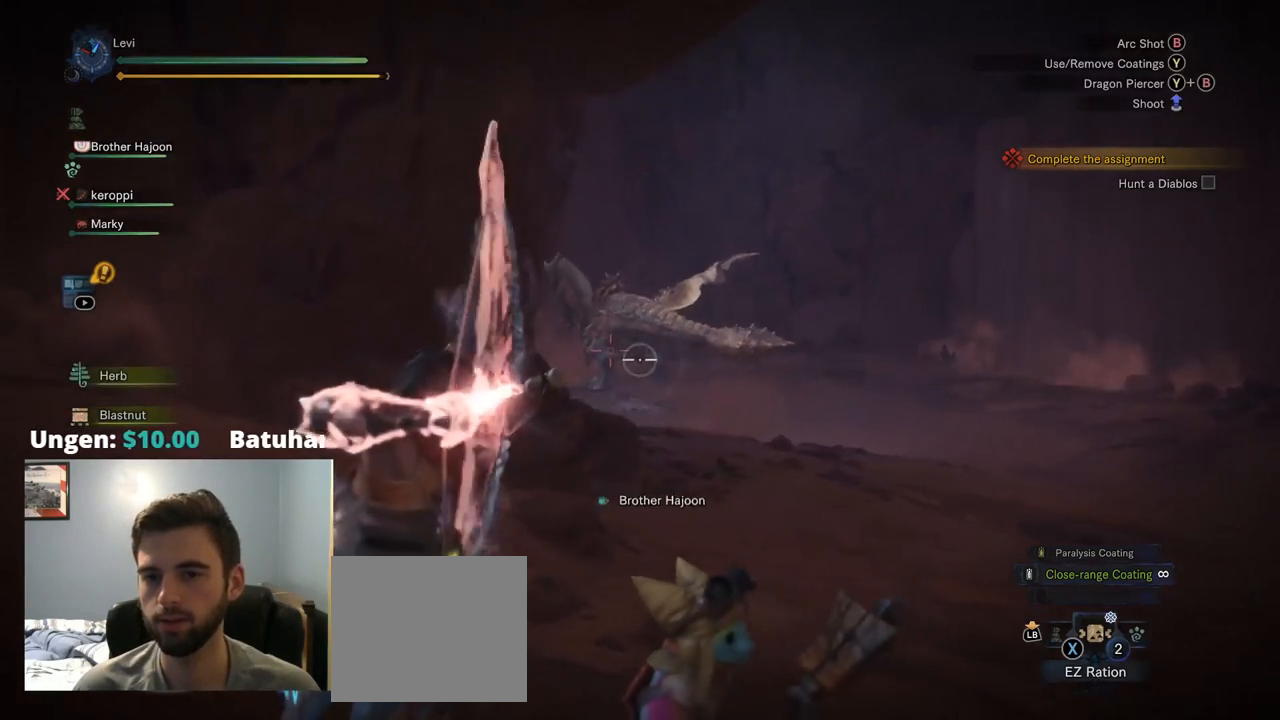
{"dt_ms": 500, "buttons": ["L2", "R2"], "left_stick": "up-right", "right_stick": "down-left", "events": [[50, "right_stick", "up"], [117, "R1", "down"], [117, "right_stick", "center"], [250, "R1", "up"], [450, "right_stick", "down-left"]]}
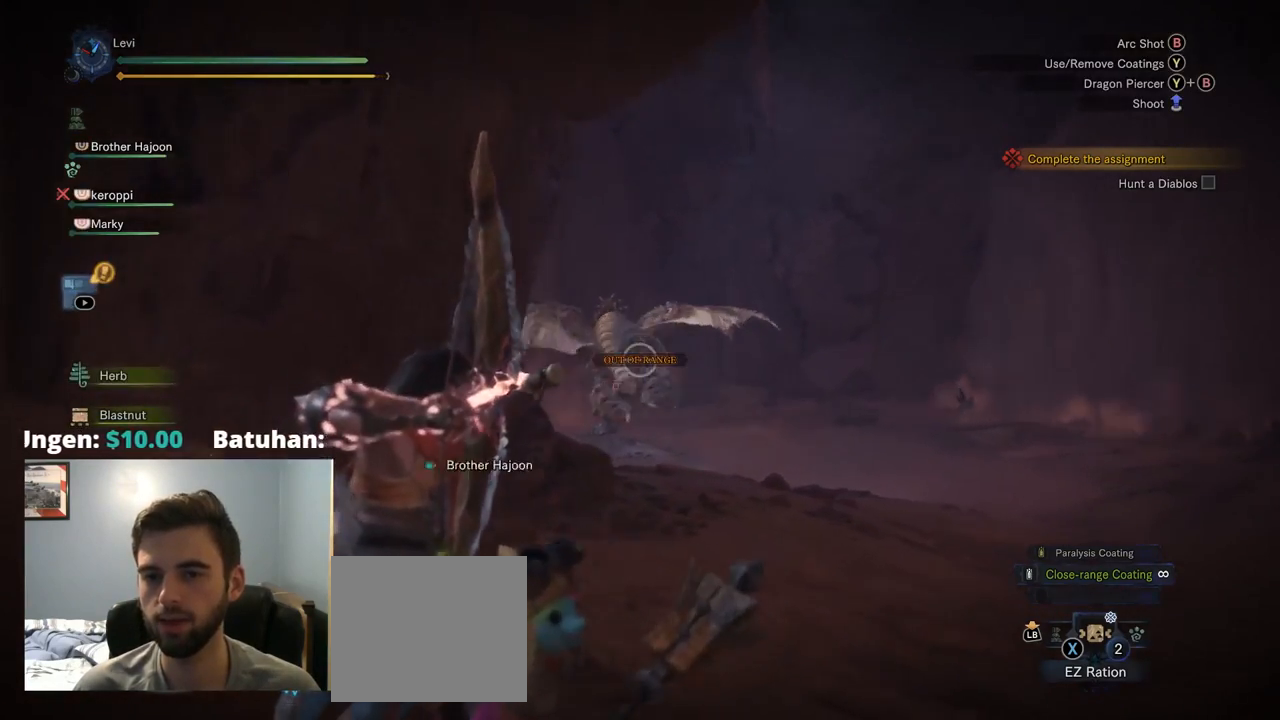
{"dt_ms": 500, "buttons": ["L2", "R2"], "left_stick": "up-right", "right_stick": "center", "events": [[34, "right_stick", "center"]]}
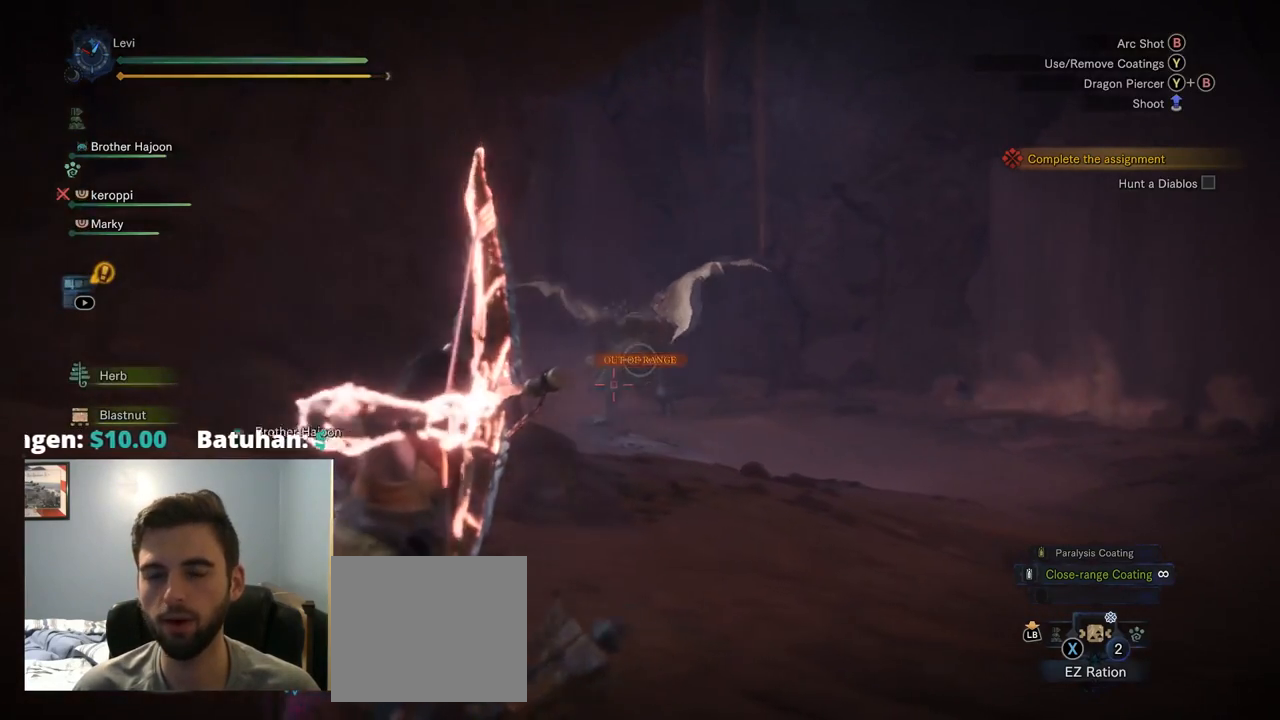
{"dt_ms": 500, "buttons": ["L2", "R2"], "left_stick": "up-right", "right_stick": "center"}
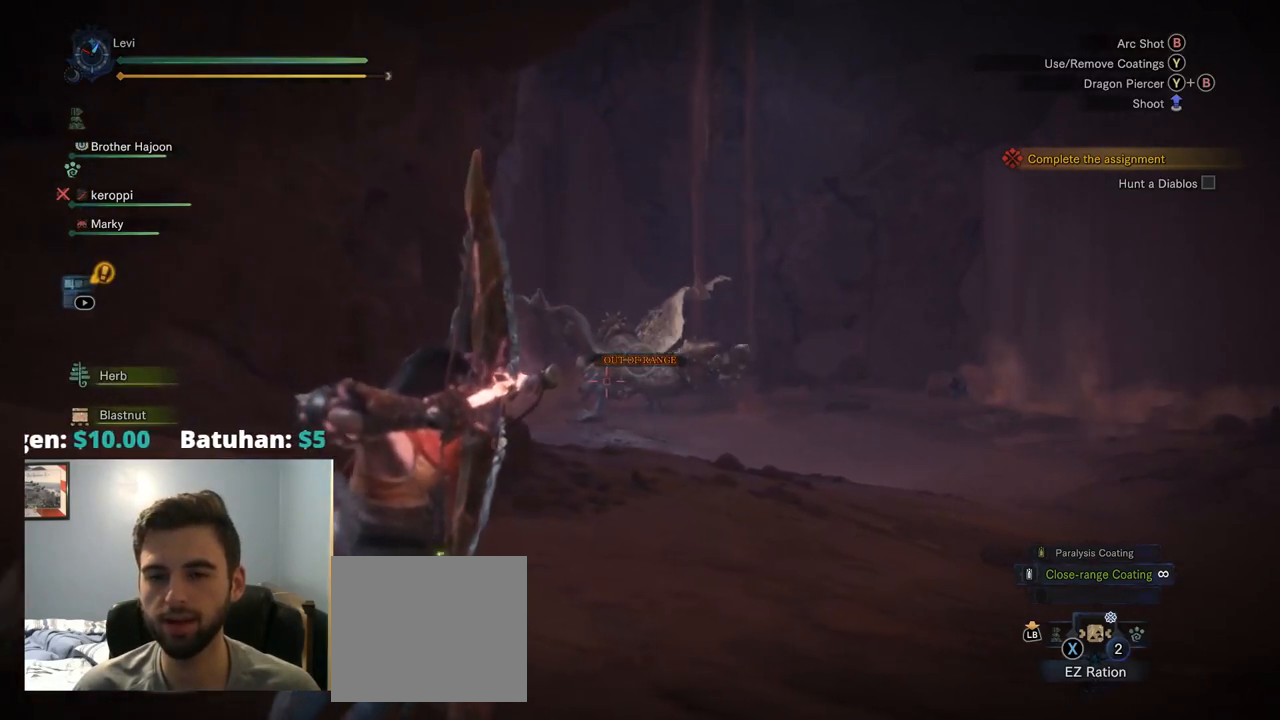
{"dt_ms": 500, "buttons": ["CIRCLE", "TRIANGLE", "L2", "R2"], "left_stick": "up-right", "right_stick": "center", "events": [[334, "CIRCLE", "down"], [367, "TRIANGLE", "down"]]}
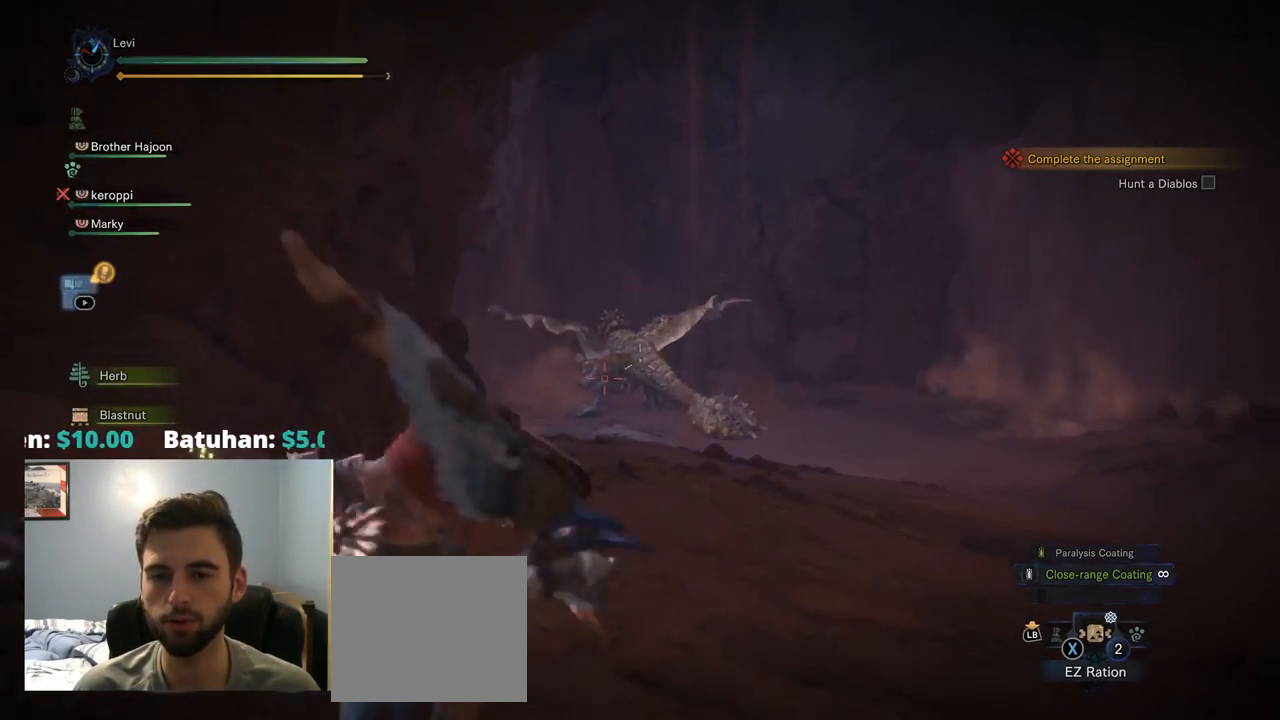
{"dt_ms": 500, "buttons": ["L2"], "left_stick": "center", "right_stick": "center"}
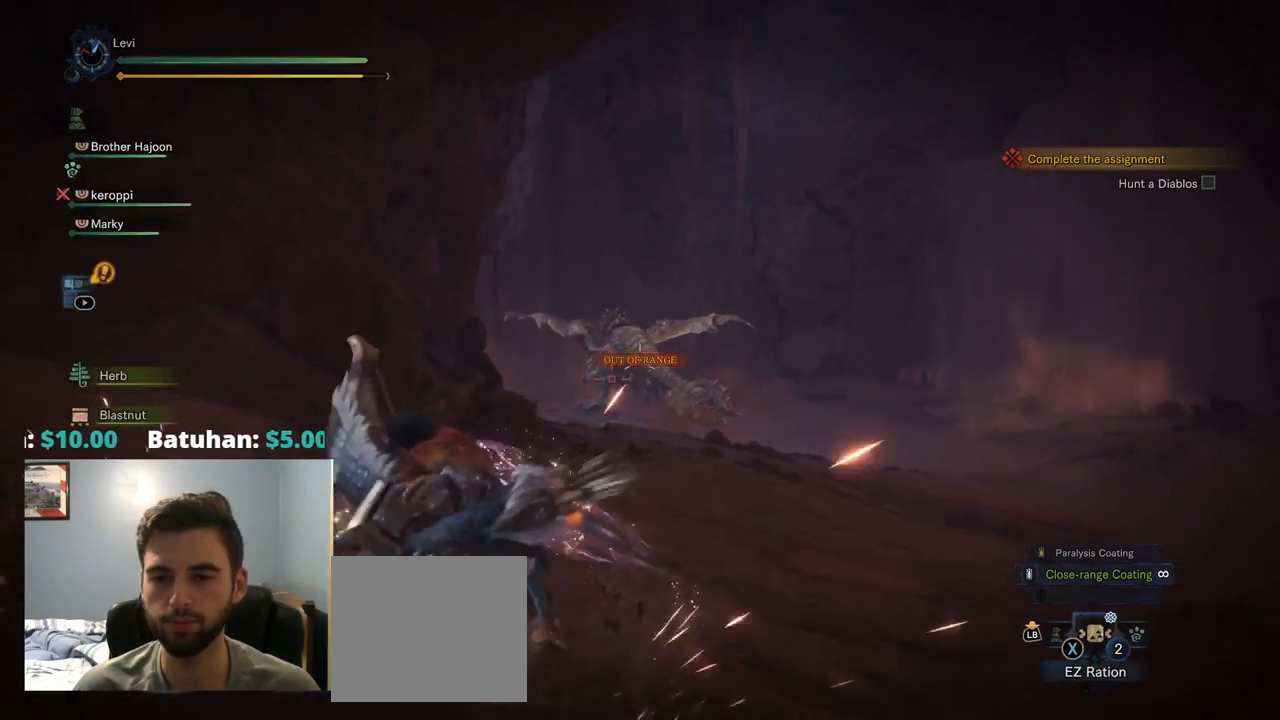
{"dt_ms": 501, "buttons": ["L1", "L2"], "left_stick": "center", "right_stick": "center", "events": [[284, "L1", "down"]]}
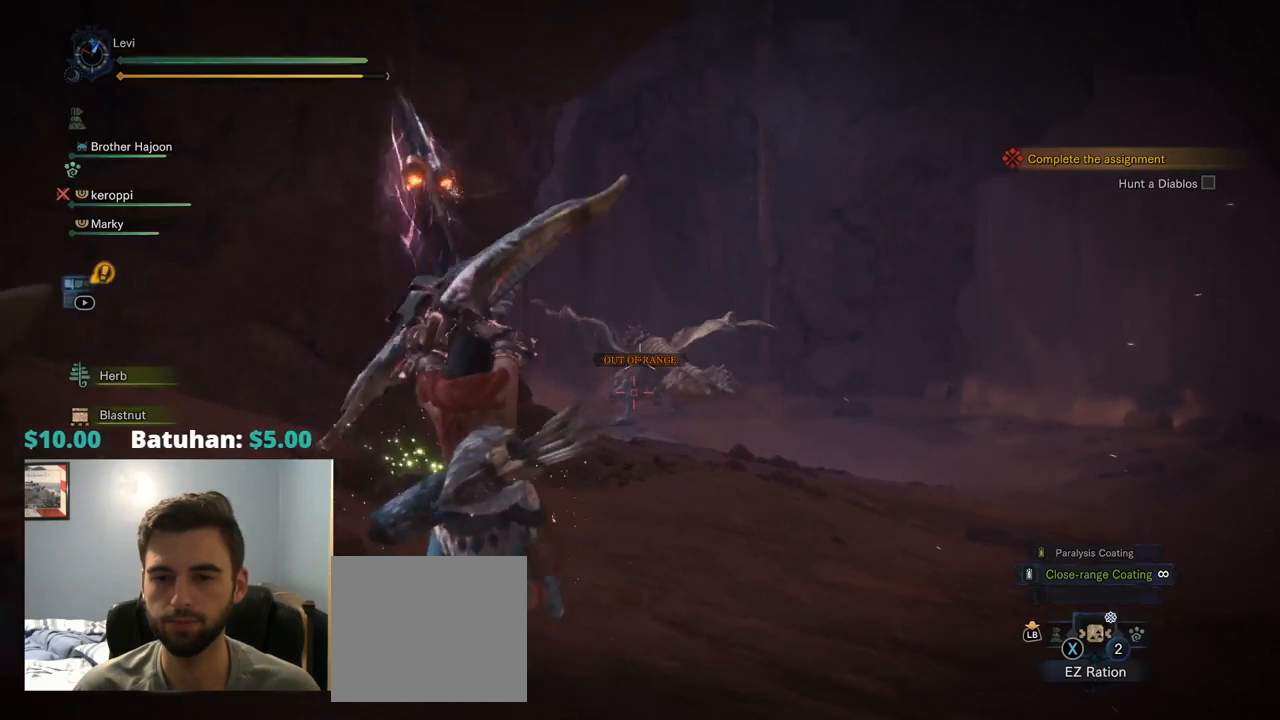
{"dt_ms": 500, "buttons": ["L2"], "left_stick": "center", "right_stick": "center", "events": [[317, "L1", "up"]]}
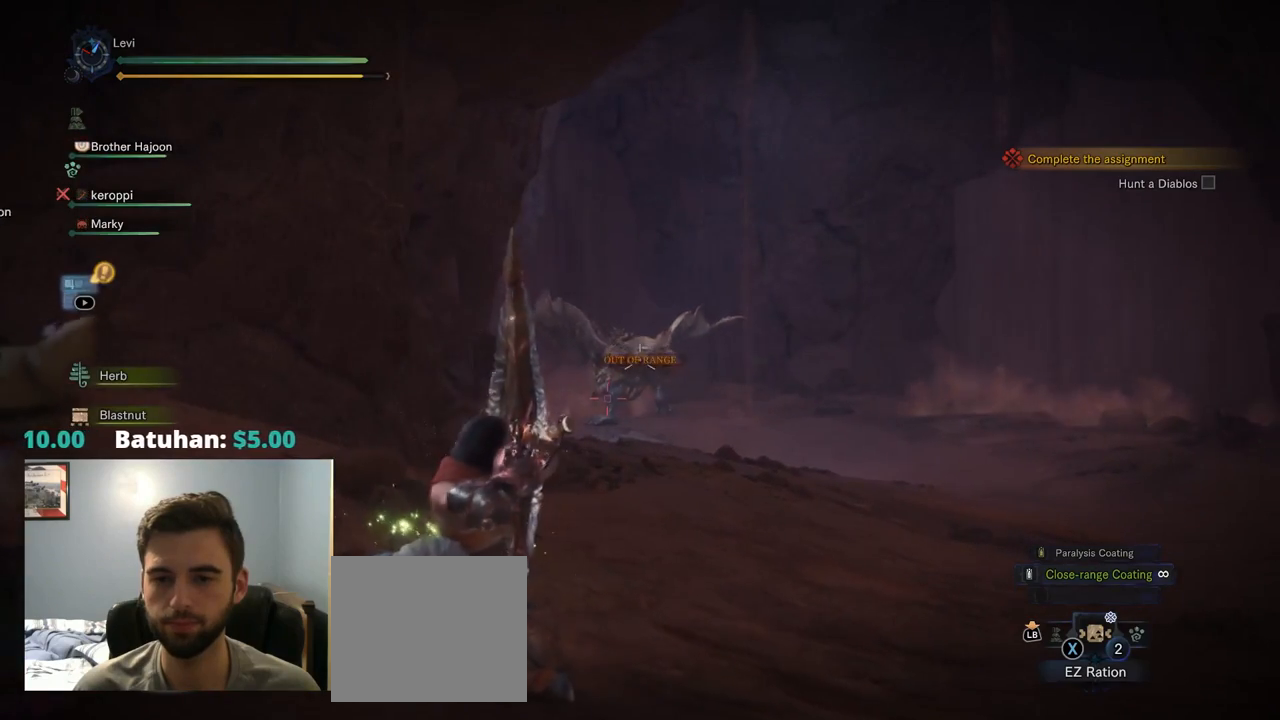
{"dt_ms": 500, "buttons": ["L2"], "left_stick": "center", "right_stick": "center", "events": [[150, "L1", "down"], [300, "L1", "up"]]}
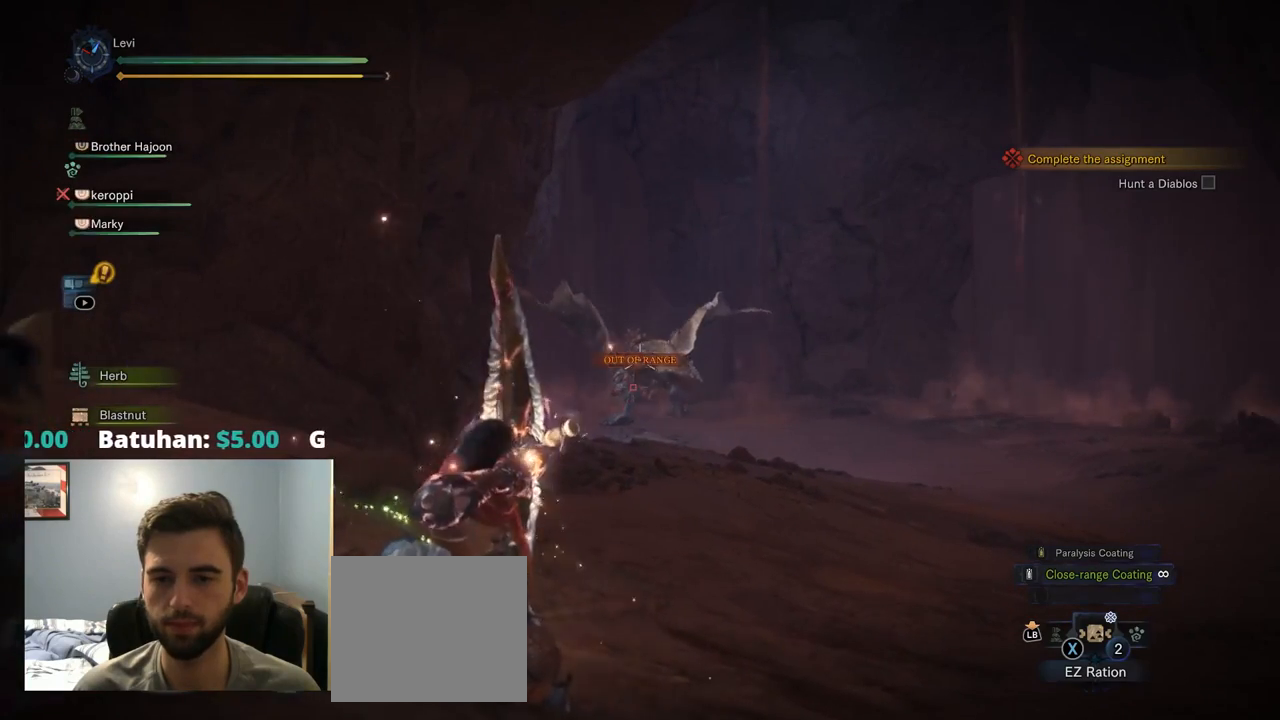
{"dt_ms": 500, "buttons": ["L2"], "left_stick": "center", "right_stick": "center", "events": [[217, "L1", "down"], [334, "L1", "up"], [384, "DPAD_RIGHT", "down"], [400, "DPAD_RIGHT", "up"]]}
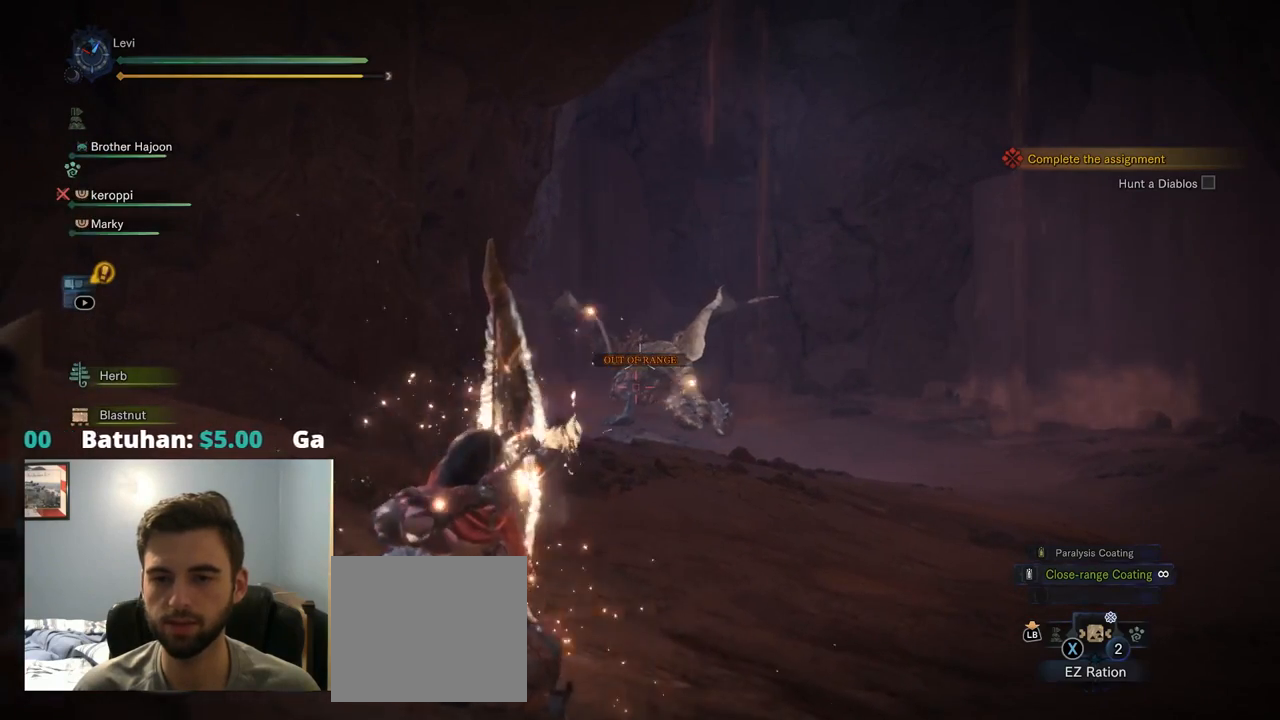
{"dt_ms": 500, "buttons": ["L2"], "left_stick": "center", "right_stick": "center", "events": [[134, "L1", "down"], [317, "SELECT", "down"], [367, "L1", "up"], [367, "SELECT", "up"]]}
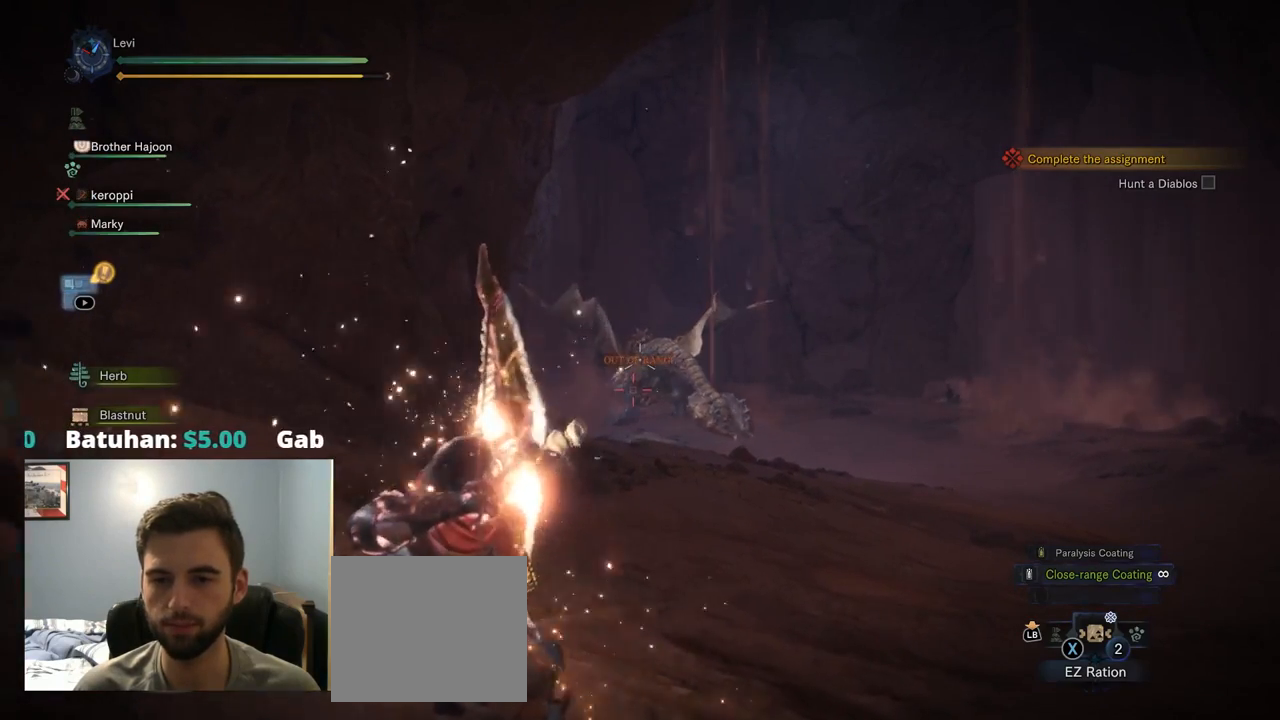
{"dt_ms": 500, "buttons": ["L1", "L2"], "left_stick": "center", "right_stick": "center", "events": [[100, "L1", "down"], [150, "L1", "up"], [334, "L1", "down"]]}
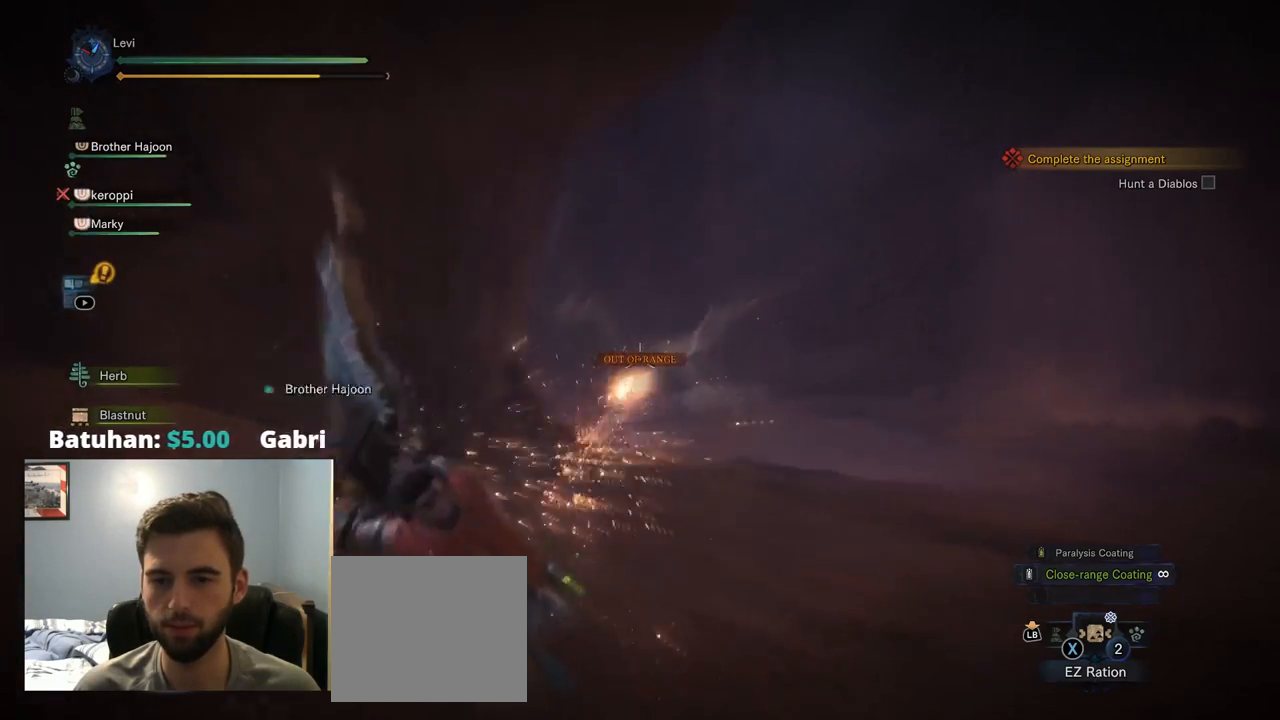
{"dt_ms": 500, "buttons": ["L2"], "left_stick": "up", "right_stick": "center"}
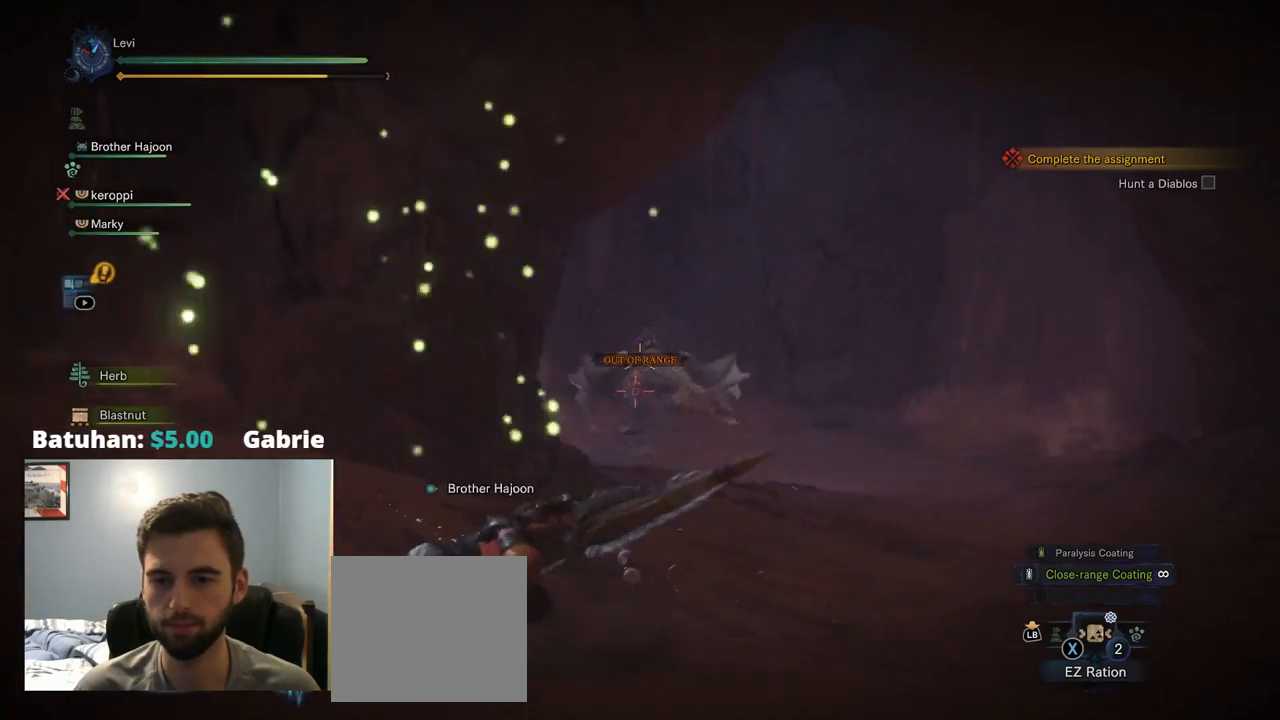
{"dt_ms": 500, "buttons": ["L2"], "left_stick": "up", "right_stick": "center", "events": [[100, "L1", "down"], [150, "L1", "up"]]}
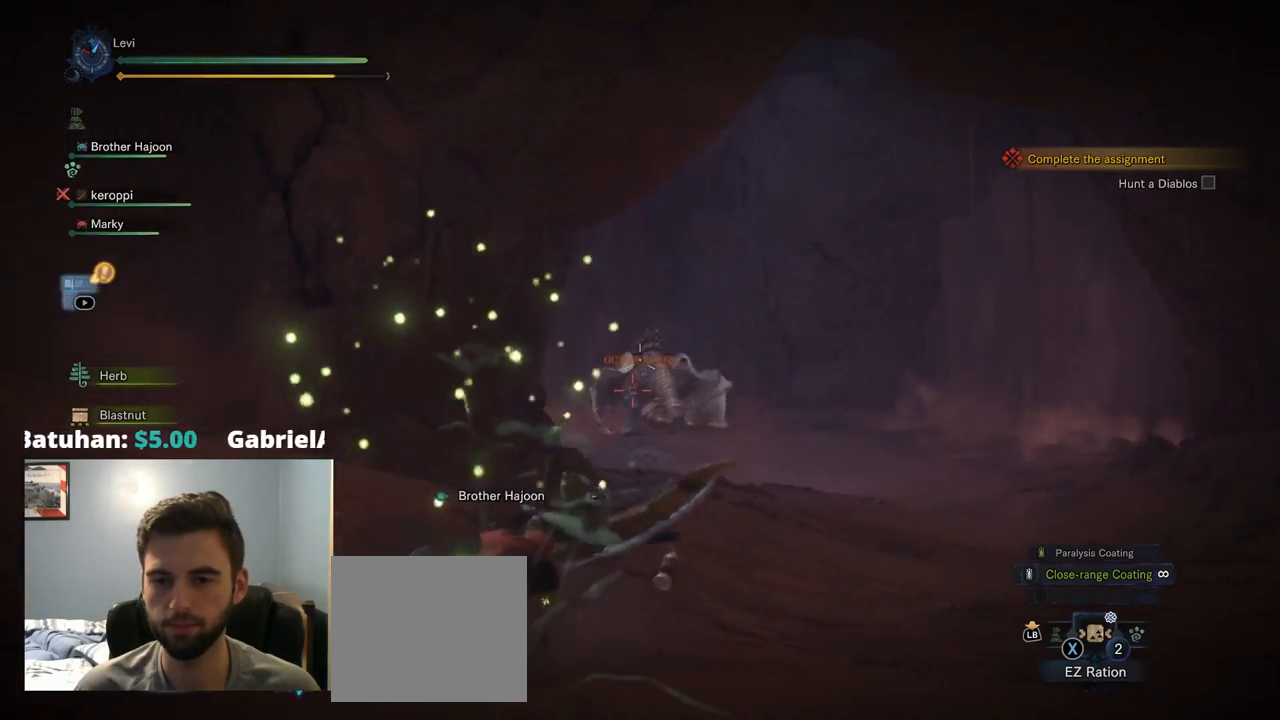
{"dt_ms": 500, "buttons": [], "left_stick": "up-right", "right_stick": "center", "events": [[84, "L2", "up"], [284, "left_stick", "up-right"]]}
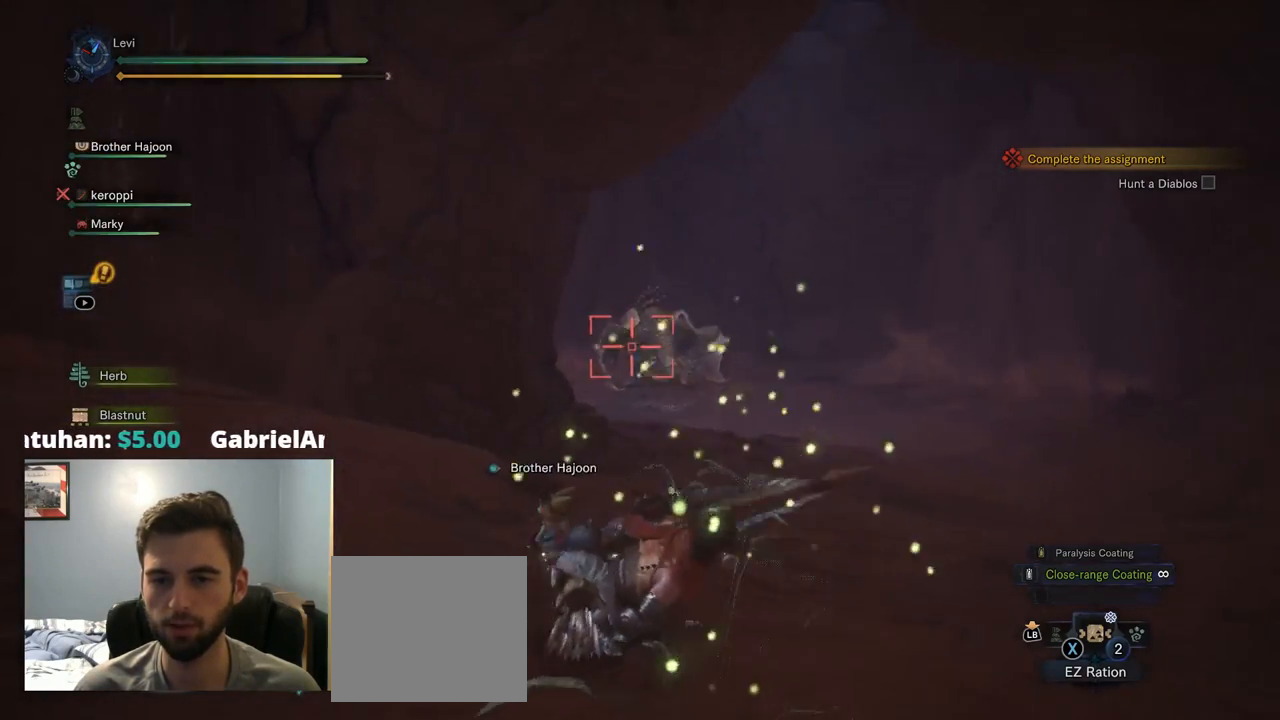
{"dt_ms": 500, "buttons": [], "left_stick": "up-right", "right_stick": "center", "events": [[367, "SELECT", "down"], [400, "SELECT", "up"]]}
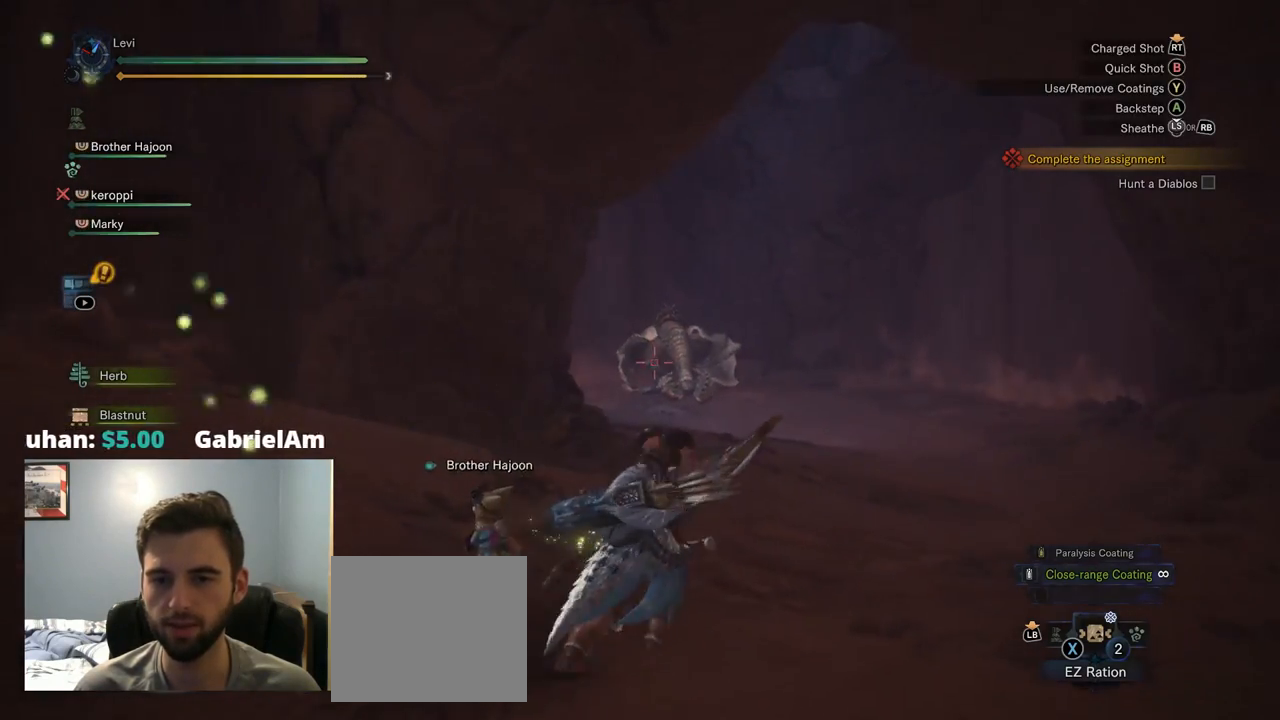
{"dt_ms": 500, "buttons": [], "left_stick": "up-right", "right_stick": "center", "events": []}
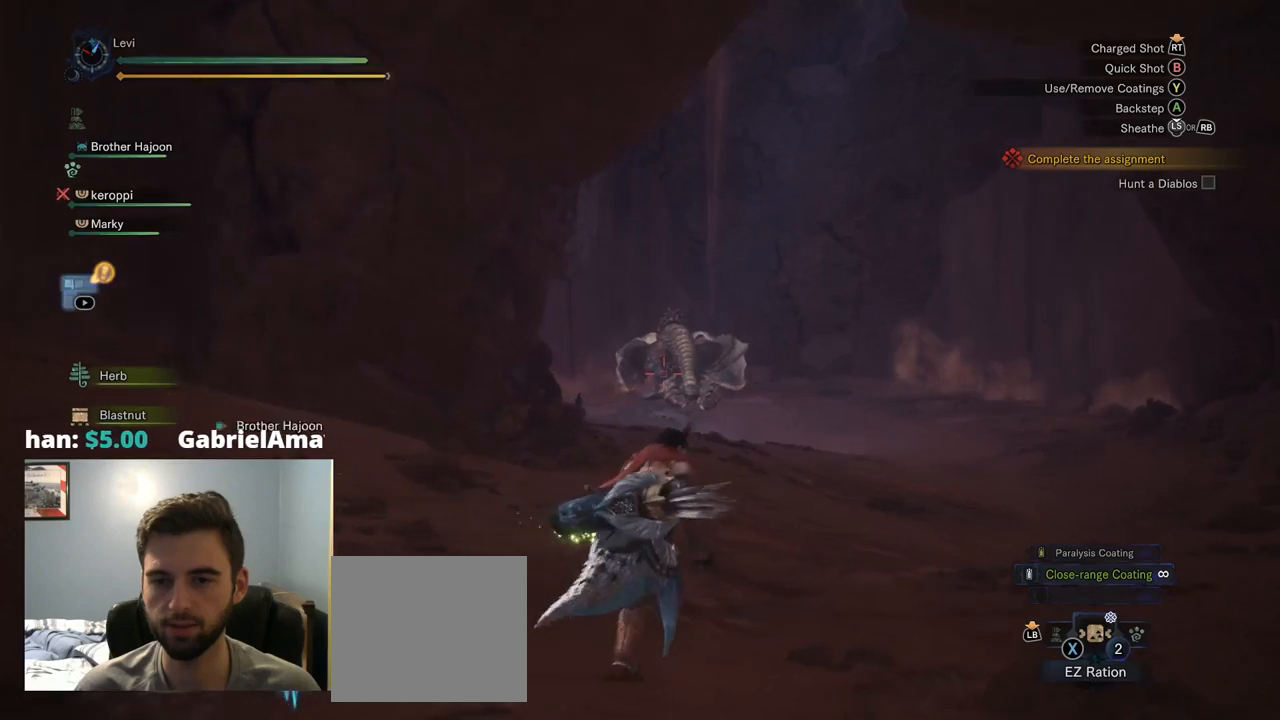
{"dt_ms": 500, "buttons": [], "left_stick": "up-right", "right_stick": "center", "events": []}
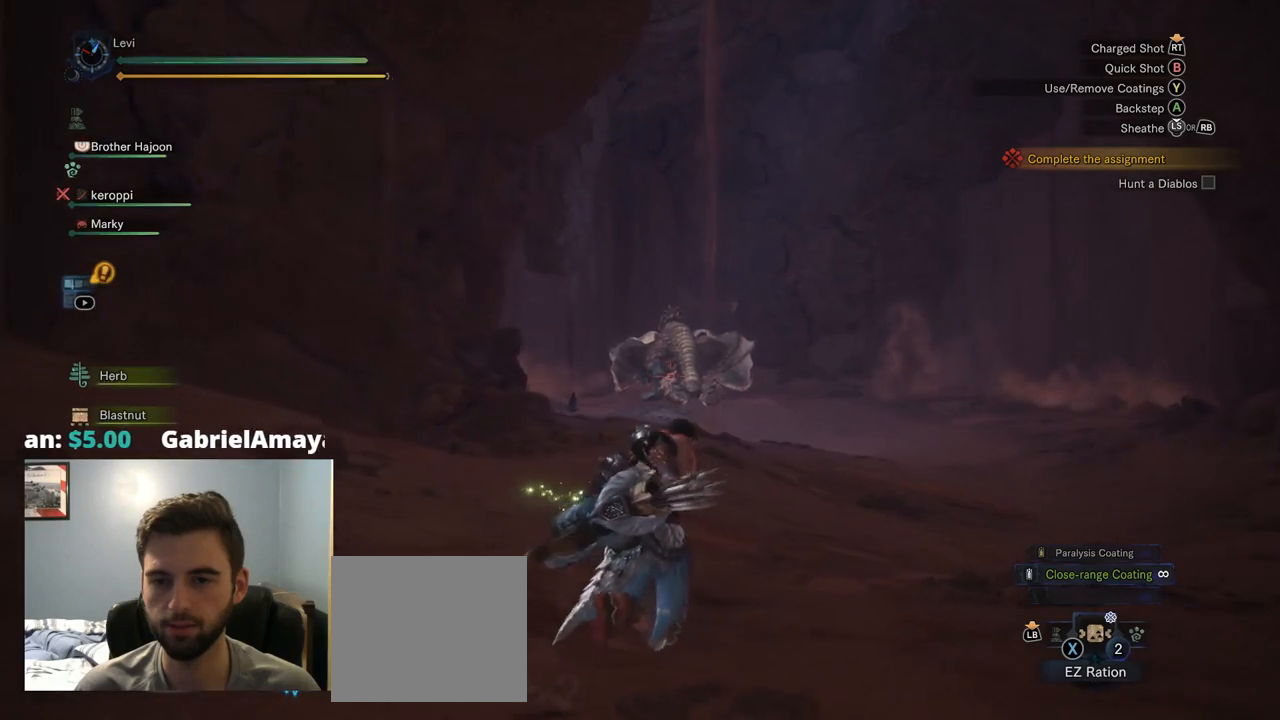
{"dt_ms": 500, "buttons": ["L2", "R2"], "left_stick": "up-right", "right_stick": "center"}
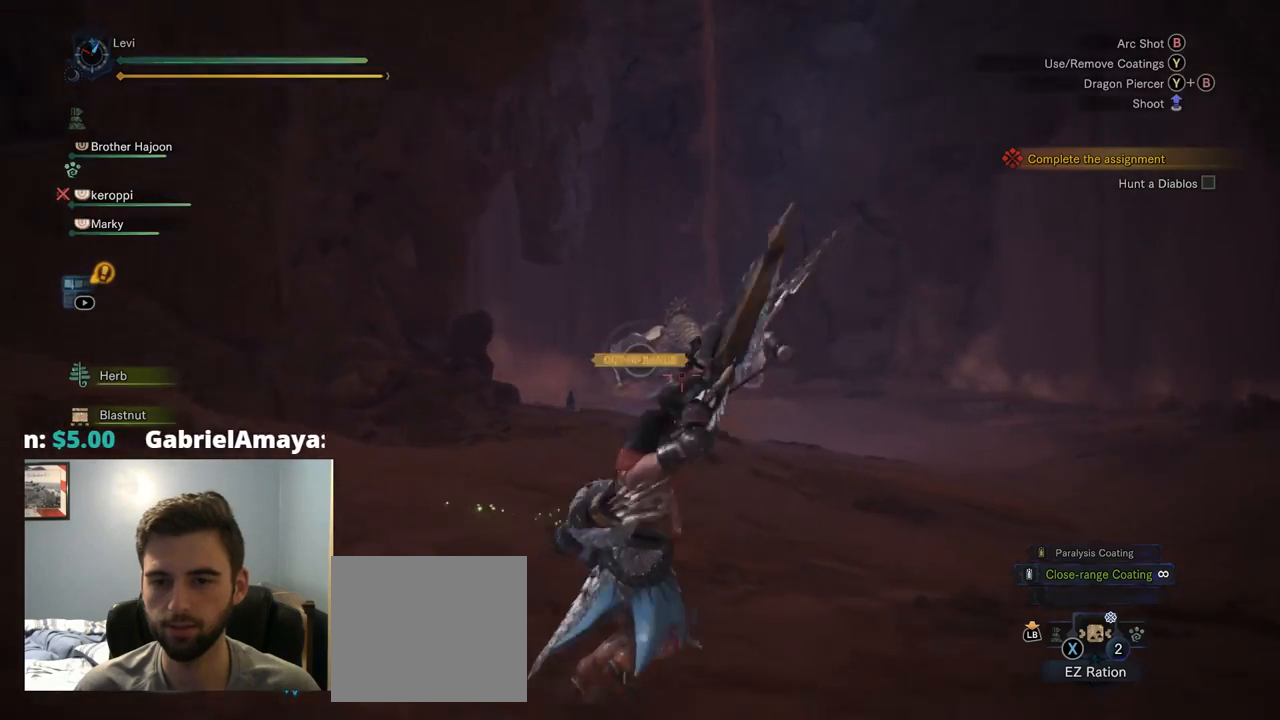
{"dt_ms": 500, "buttons": ["L2", "R2"], "left_stick": "up", "right_stick": "center"}
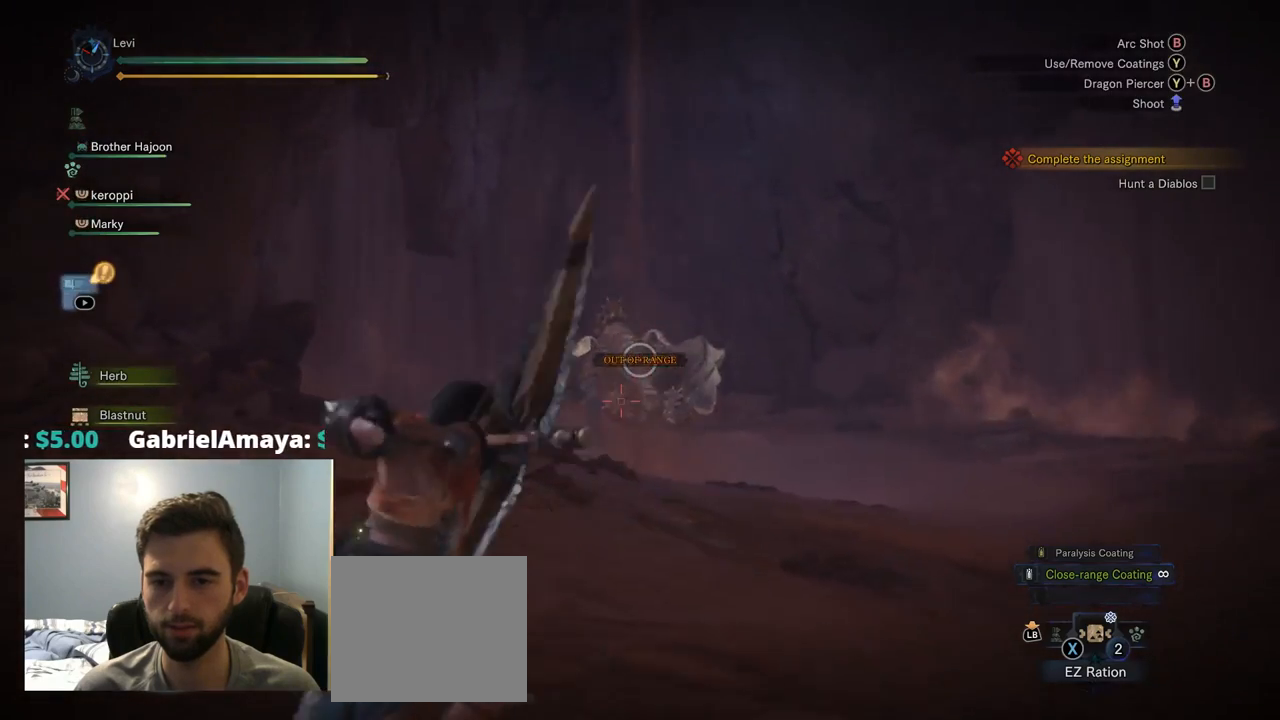
{"dt_ms": 500, "buttons": ["L2", "R2"], "left_stick": "up", "right_stick": "center", "events": [[367, "R1", "down"], [450, "R1", "up"]]}
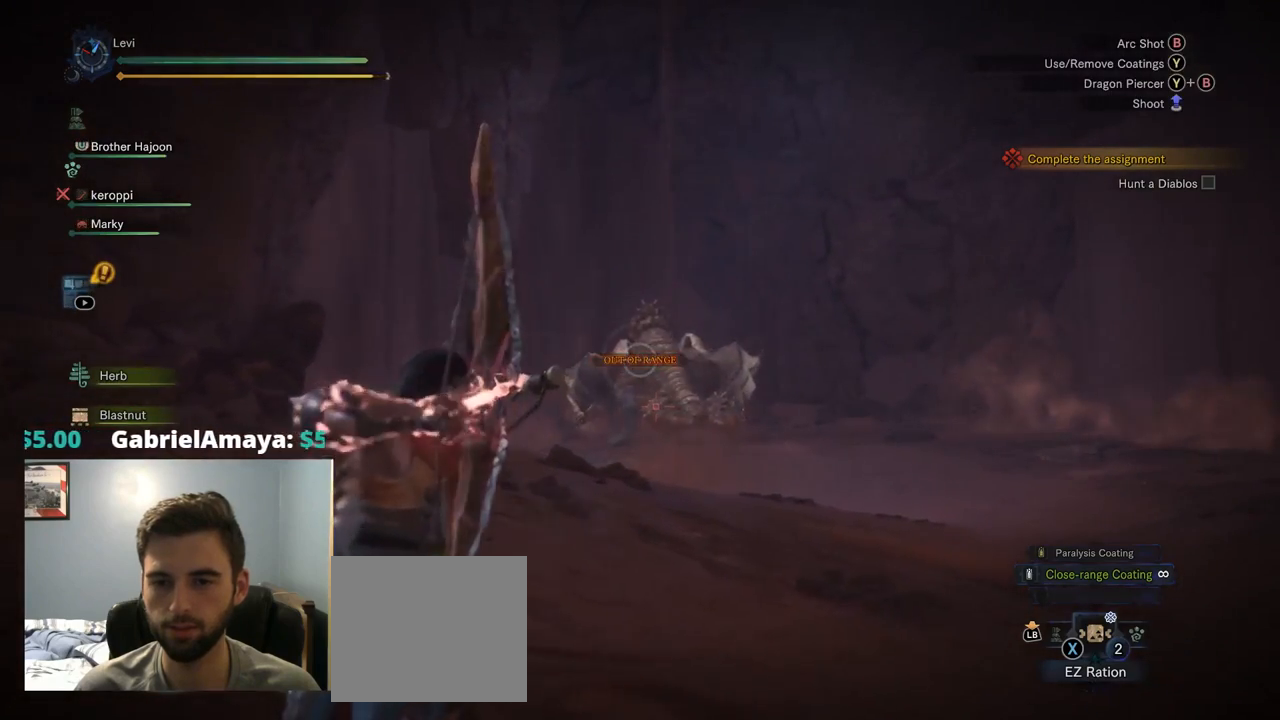
{"dt_ms": 1000, "buttons": ["L2", "R2"], "left_stick": "up", "right_stick": "center"}